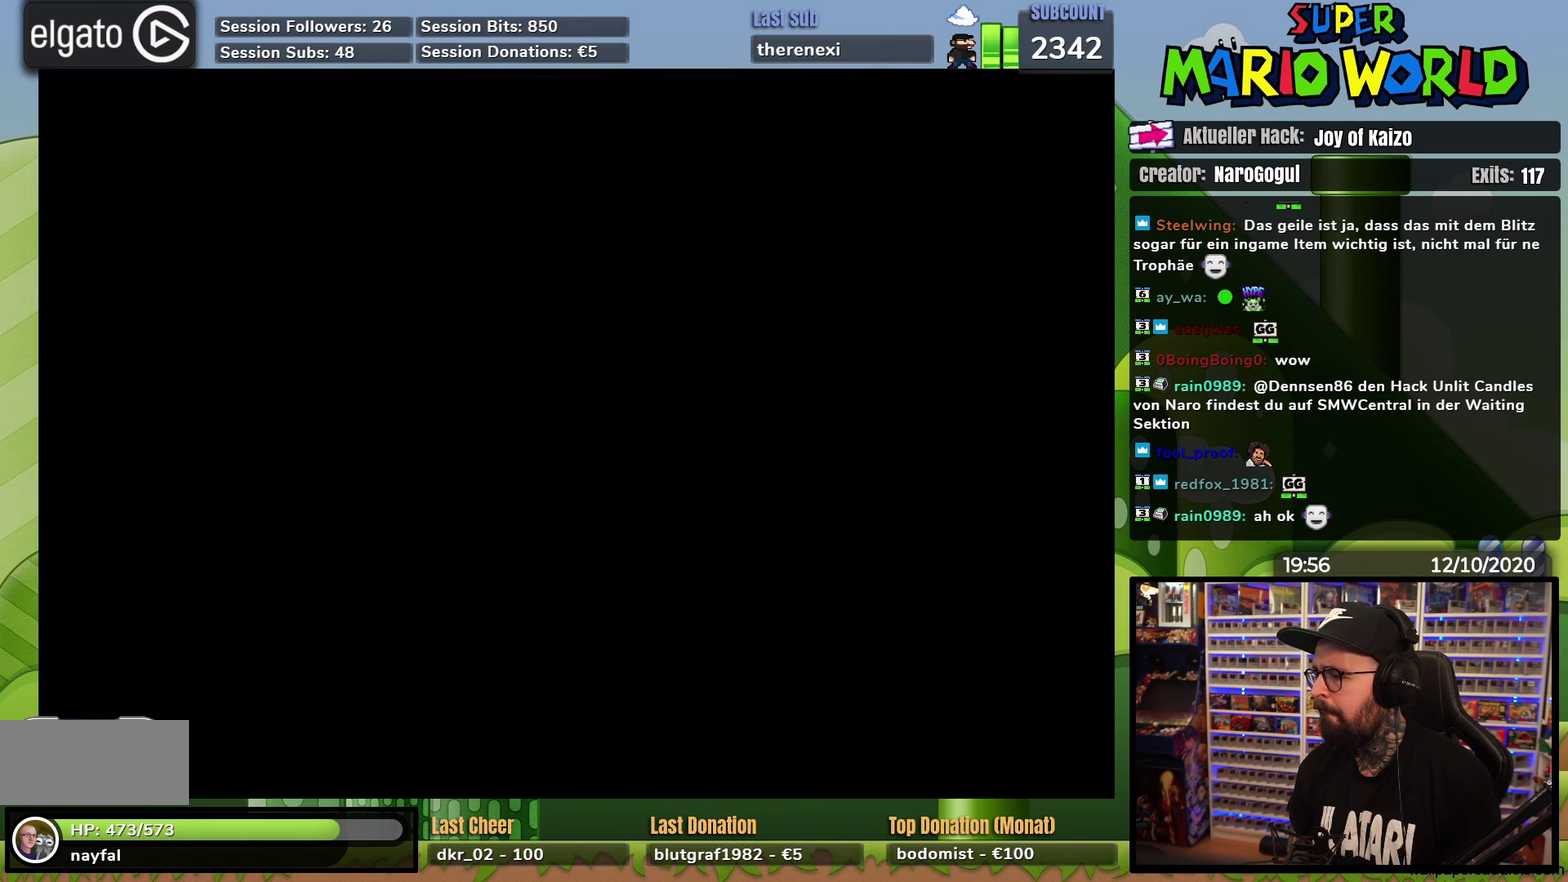
Gameplay with a controller (Nintendo layout); each line is a JSON object with the inputs held at the frame after it. "events" lists button and stick changes between this image and that frame as [ms after this image, input, new state], when the widget could be followed in between. Not read: B L3 R3.
{"buttons": ["Y", "DPAD_RIGHT"], "events": [[467, "DPAD_RIGHT", "down"]]}
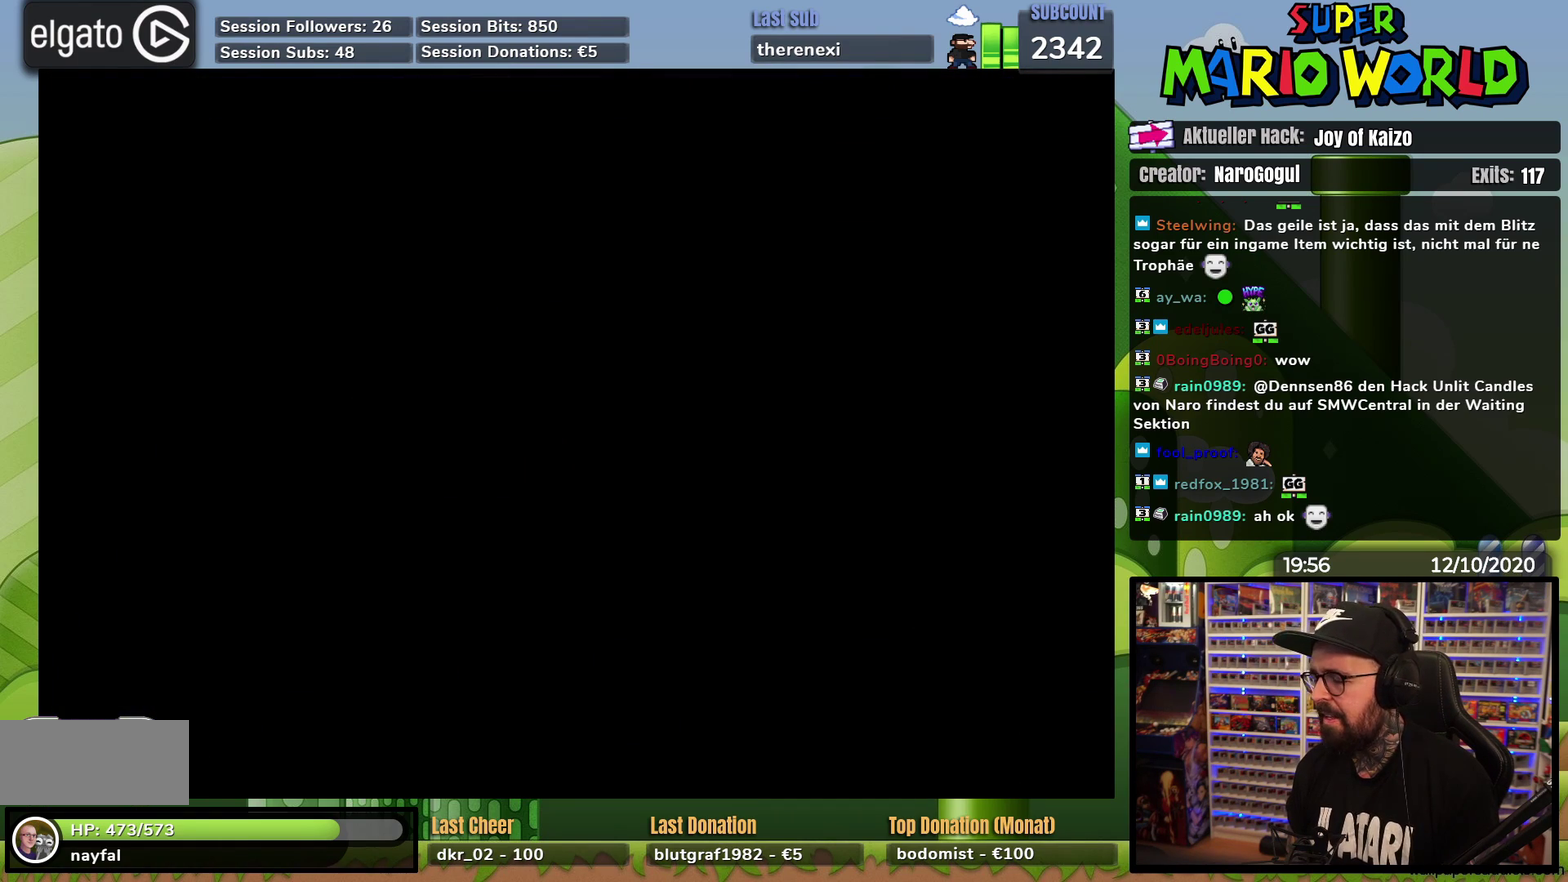
{"buttons": ["Y", "DPAD_RIGHT"], "events": []}
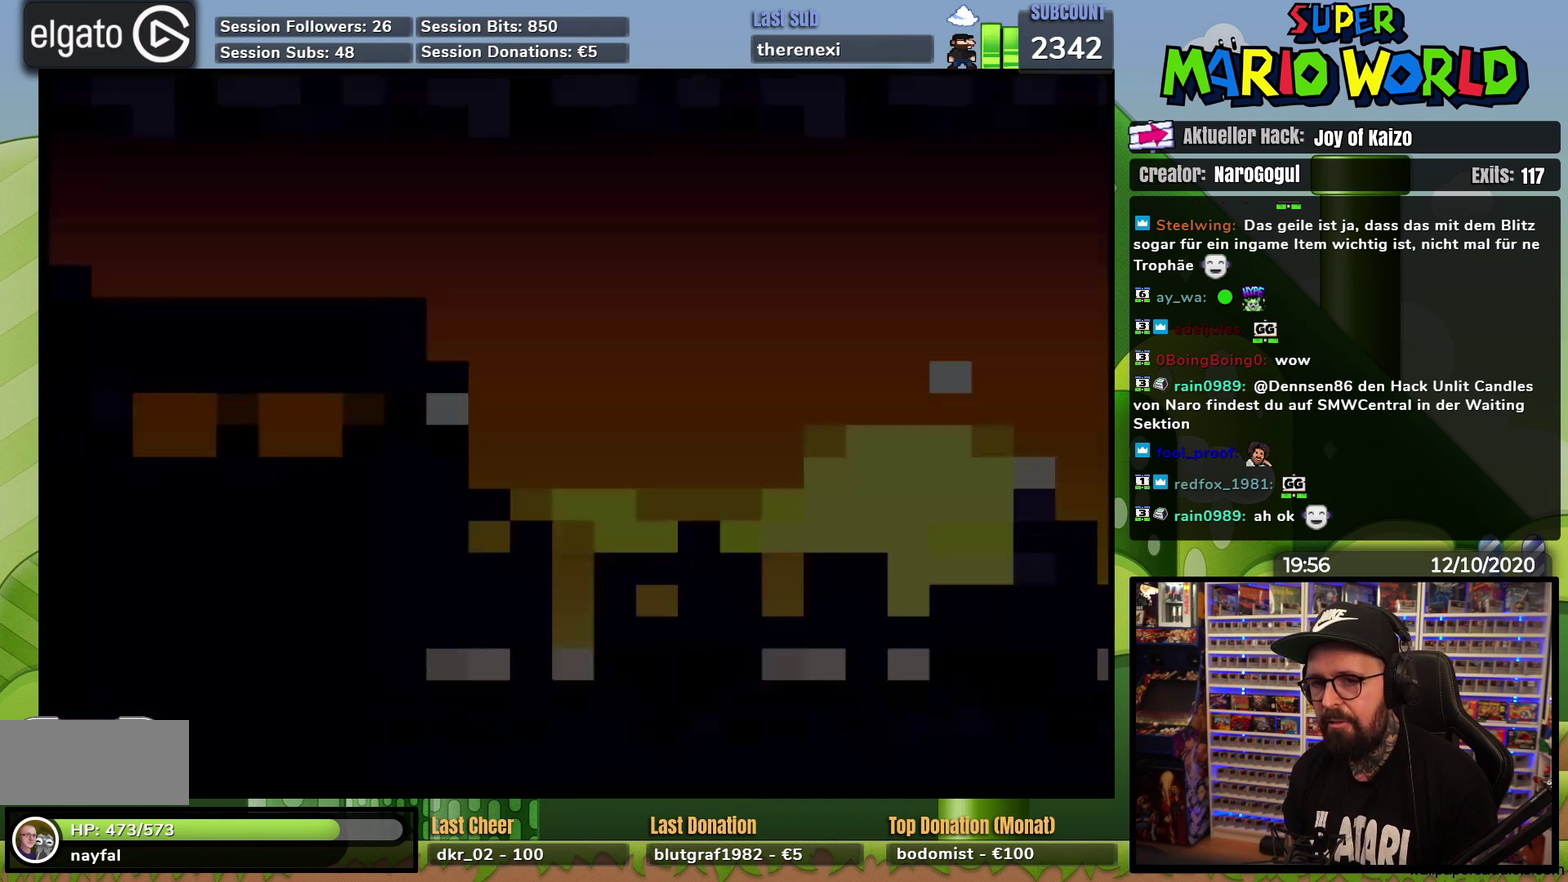
{"buttons": ["Y", "DPAD_DOWN"], "events": [[384, "DPAD_RIGHT", "up"], [434, "DPAD_LEFT", "down"], [500, "DPAD_DOWN", "down"], [500, "DPAD_LEFT", "up"]]}
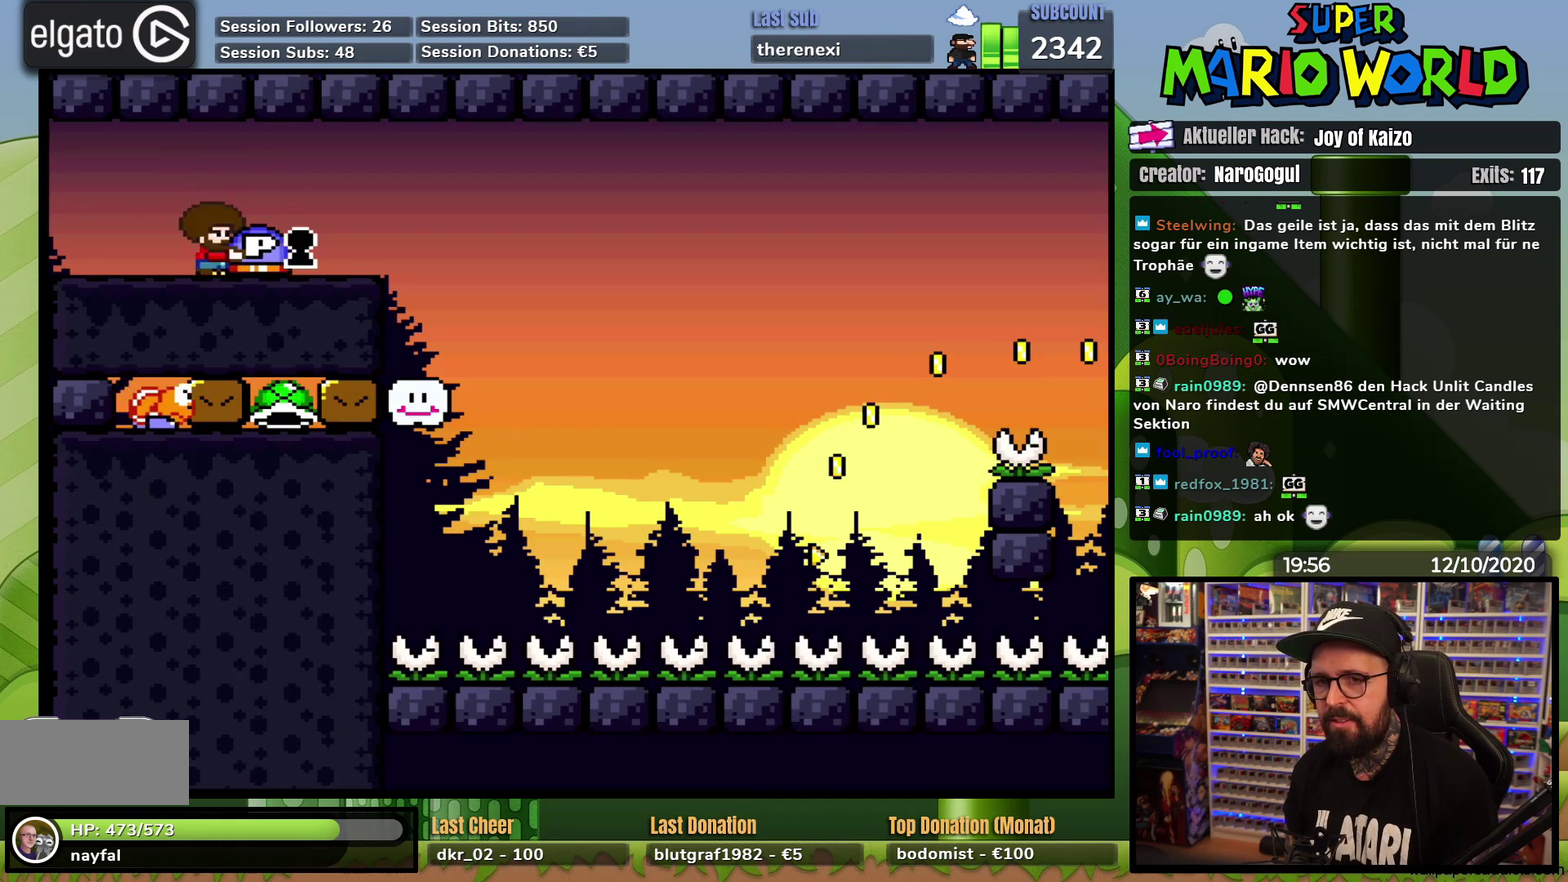
{"buttons": ["DPAD_RIGHT"], "events": [[34, "Y", "up"], [151, "DPAD_DOWN", "up"], [151, "DPAD_LEFT", "down"], [334, "DPAD_LEFT", "up"], [351, "DPAD_RIGHT", "down"]]}
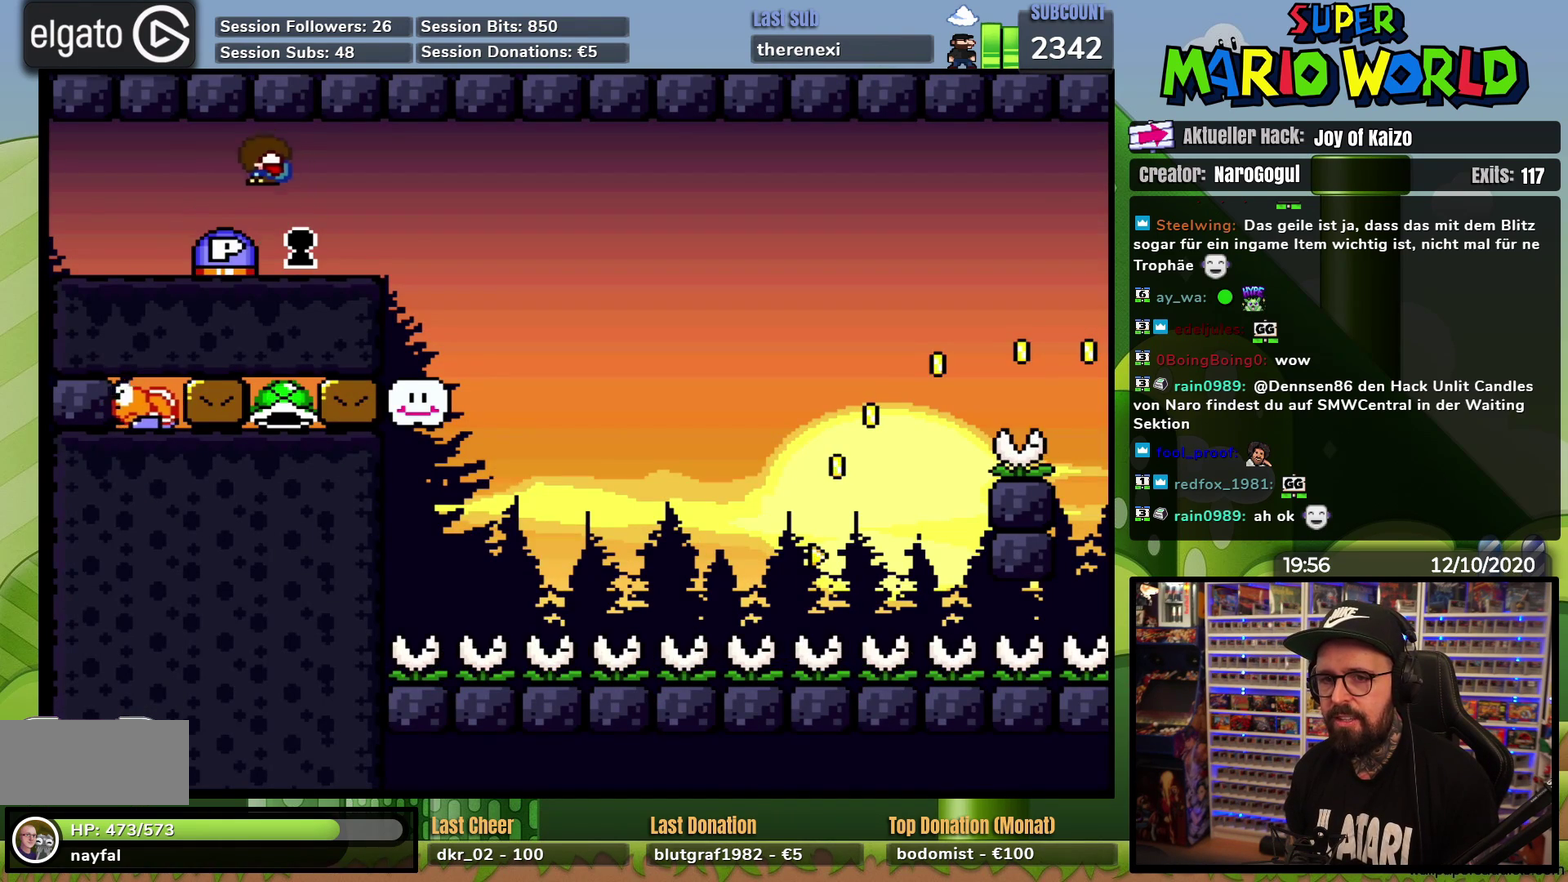
{"buttons": ["Y", "DPAD_LEFT"], "events": [[167, "Y", "down"], [417, "DPAD_RIGHT", "up"], [417, "DPAD_UP", "down"], [434, "DPAD_LEFT", "down"], [467, "DPAD_UP", "up"]]}
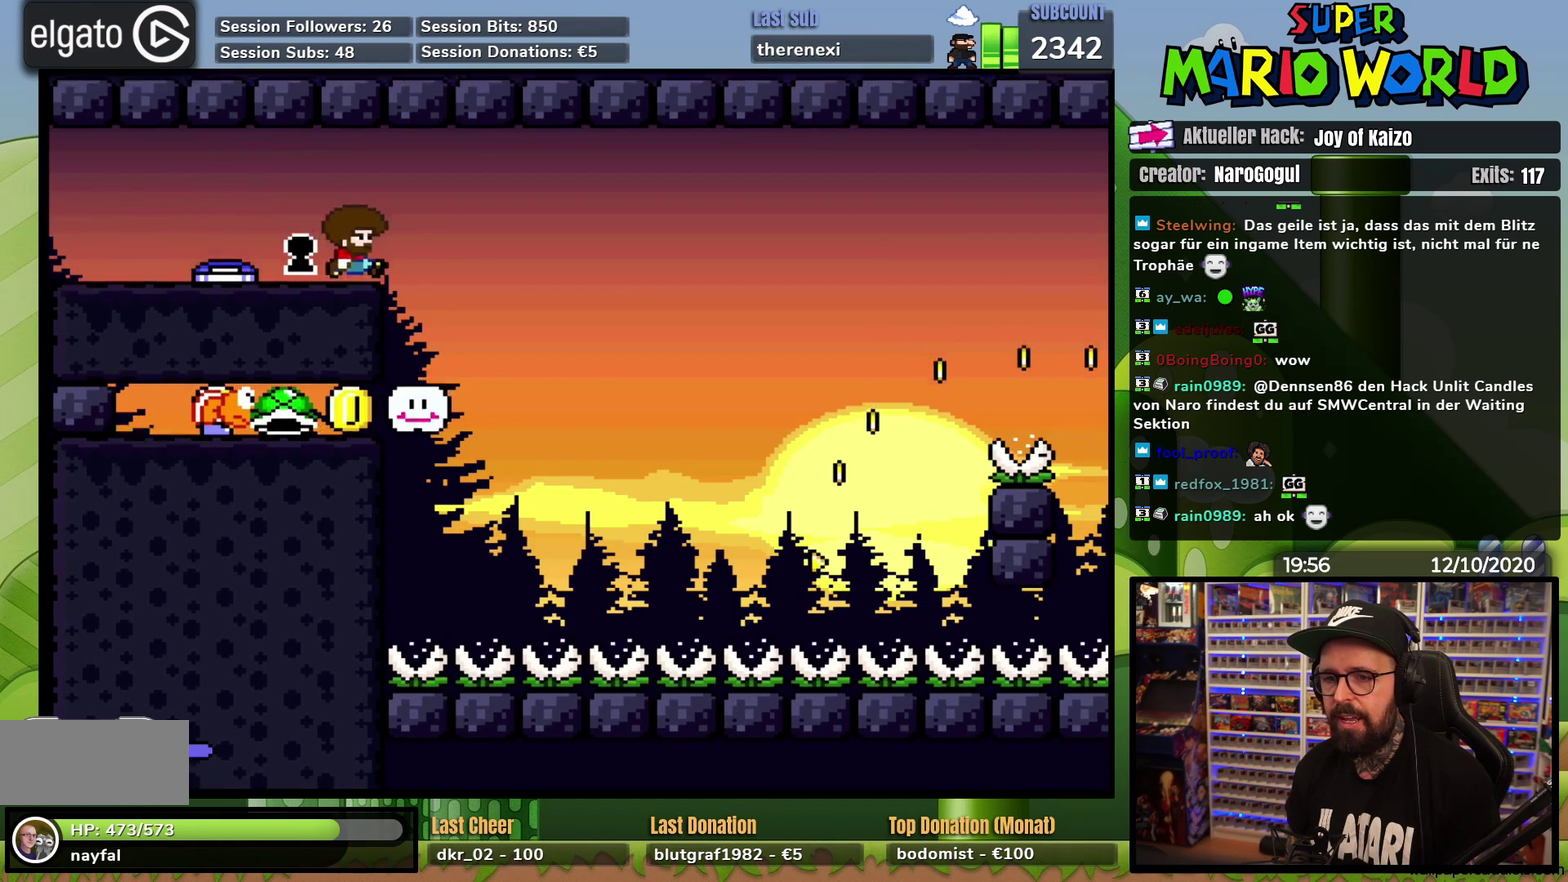
{"buttons": ["Y", "DPAD_RIGHT"], "events": [[100, "DPAD_LEFT", "up"], [117, "DPAD_RIGHT", "down"]]}
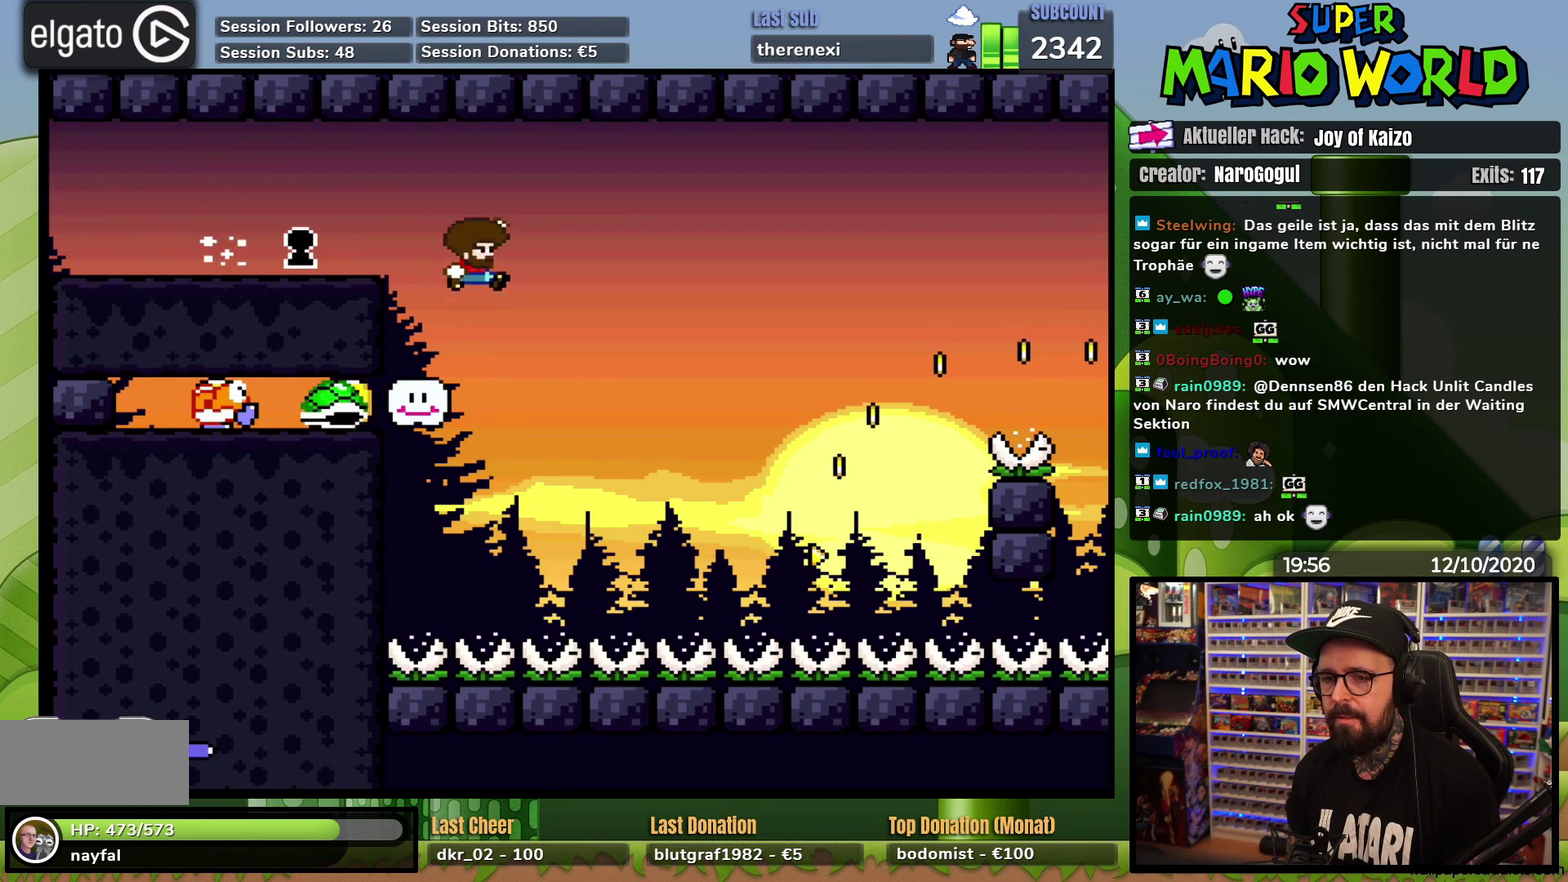
{"buttons": ["Y", "DPAD_RIGHT"], "events": []}
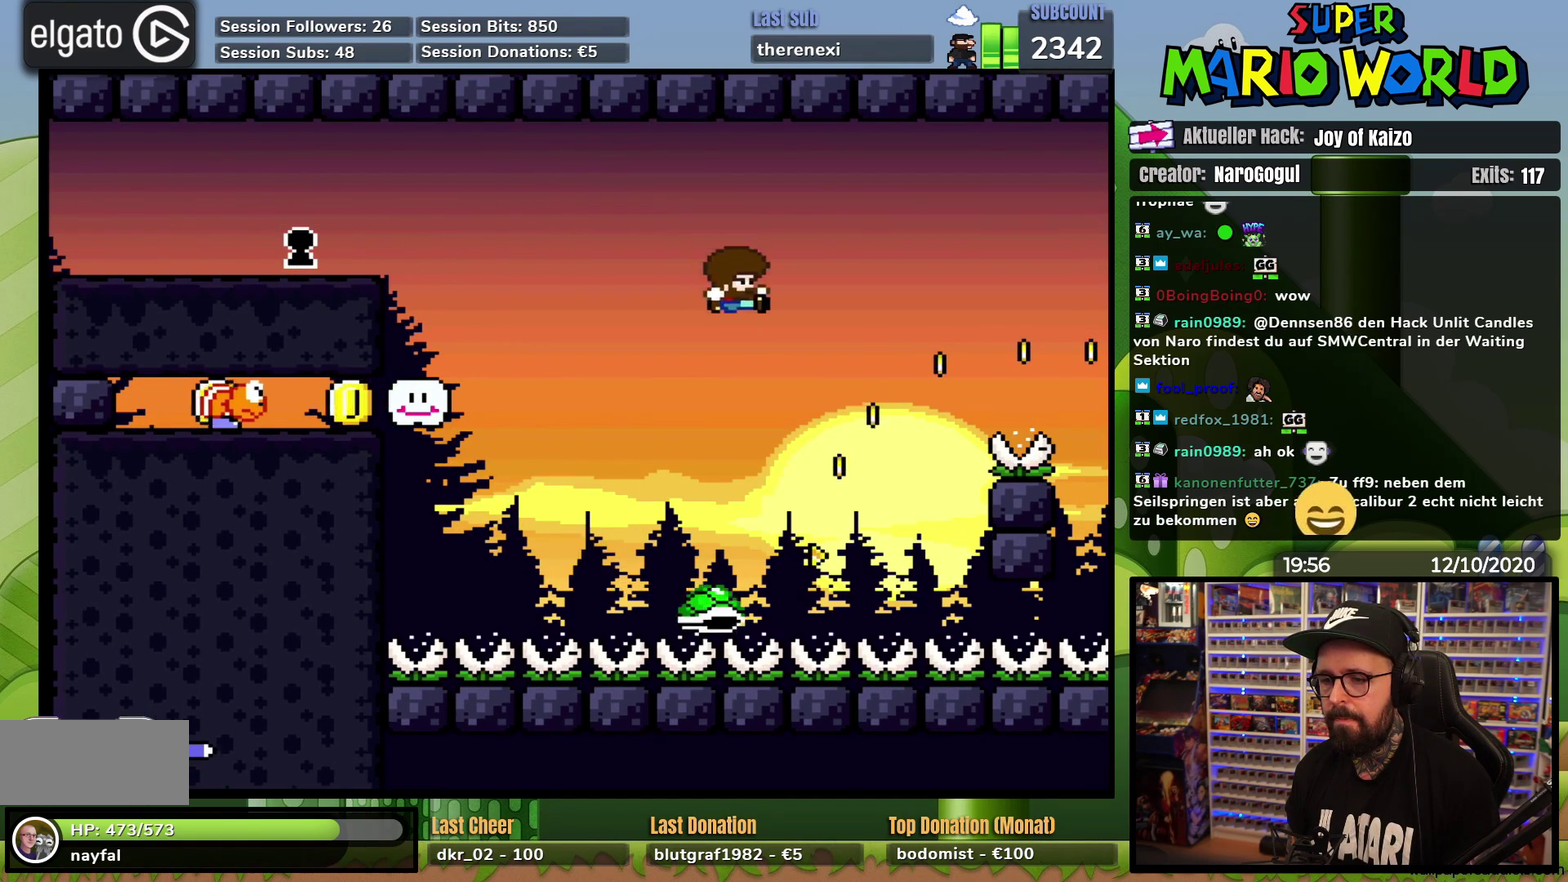
{"buttons": [], "events": [[50, "DPAD_LEFT", "down"], [50, "DPAD_UP", "down"], [67, "DPAD_RIGHT", "up"], [151, "DPAD_LEFT", "up"], [167, "DPAD_RIGHT", "down"], [167, "DPAD_UP", "up"], [451, "DPAD_RIGHT", "up"], [484, "Y", "up"]]}
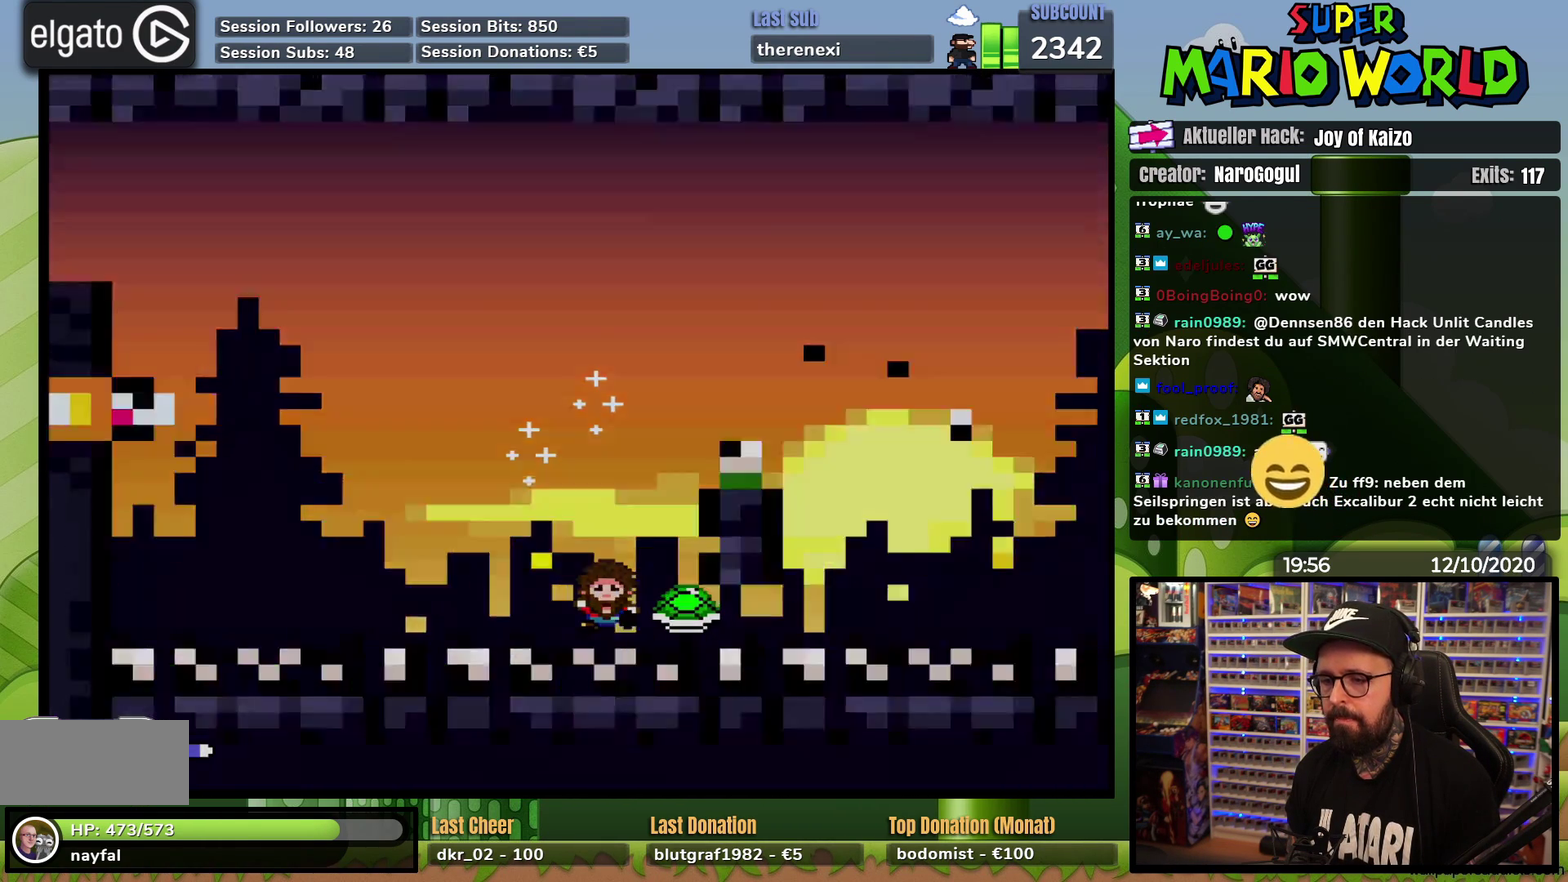
{"buttons": [], "events": [[250, "A", "down"], [400, "A", "up"]]}
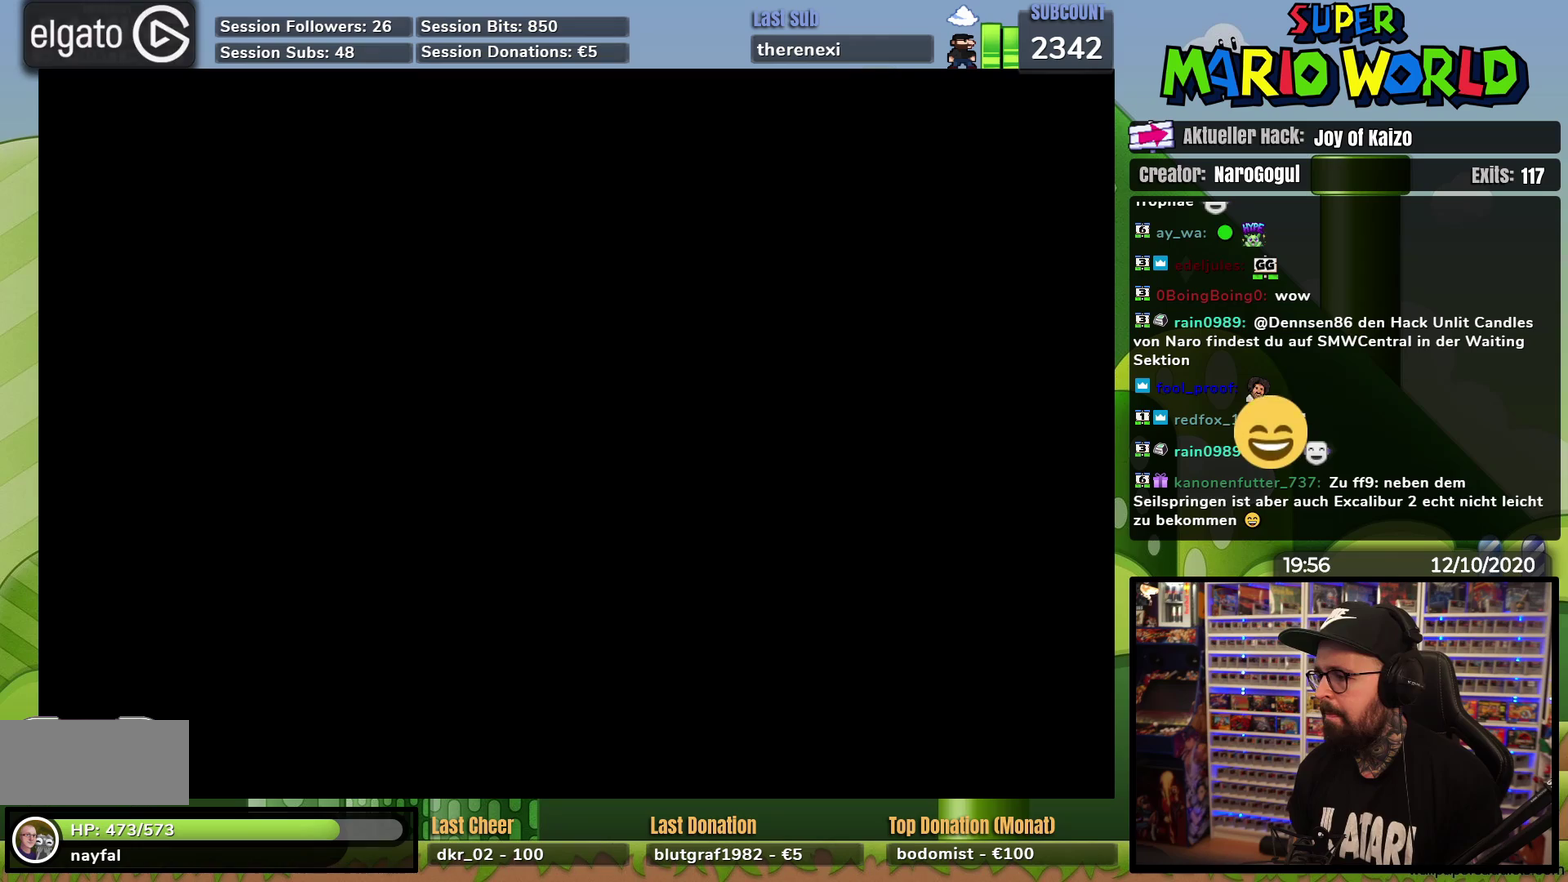
{"buttons": ["Y"], "events": [[17, "Y", "down"]]}
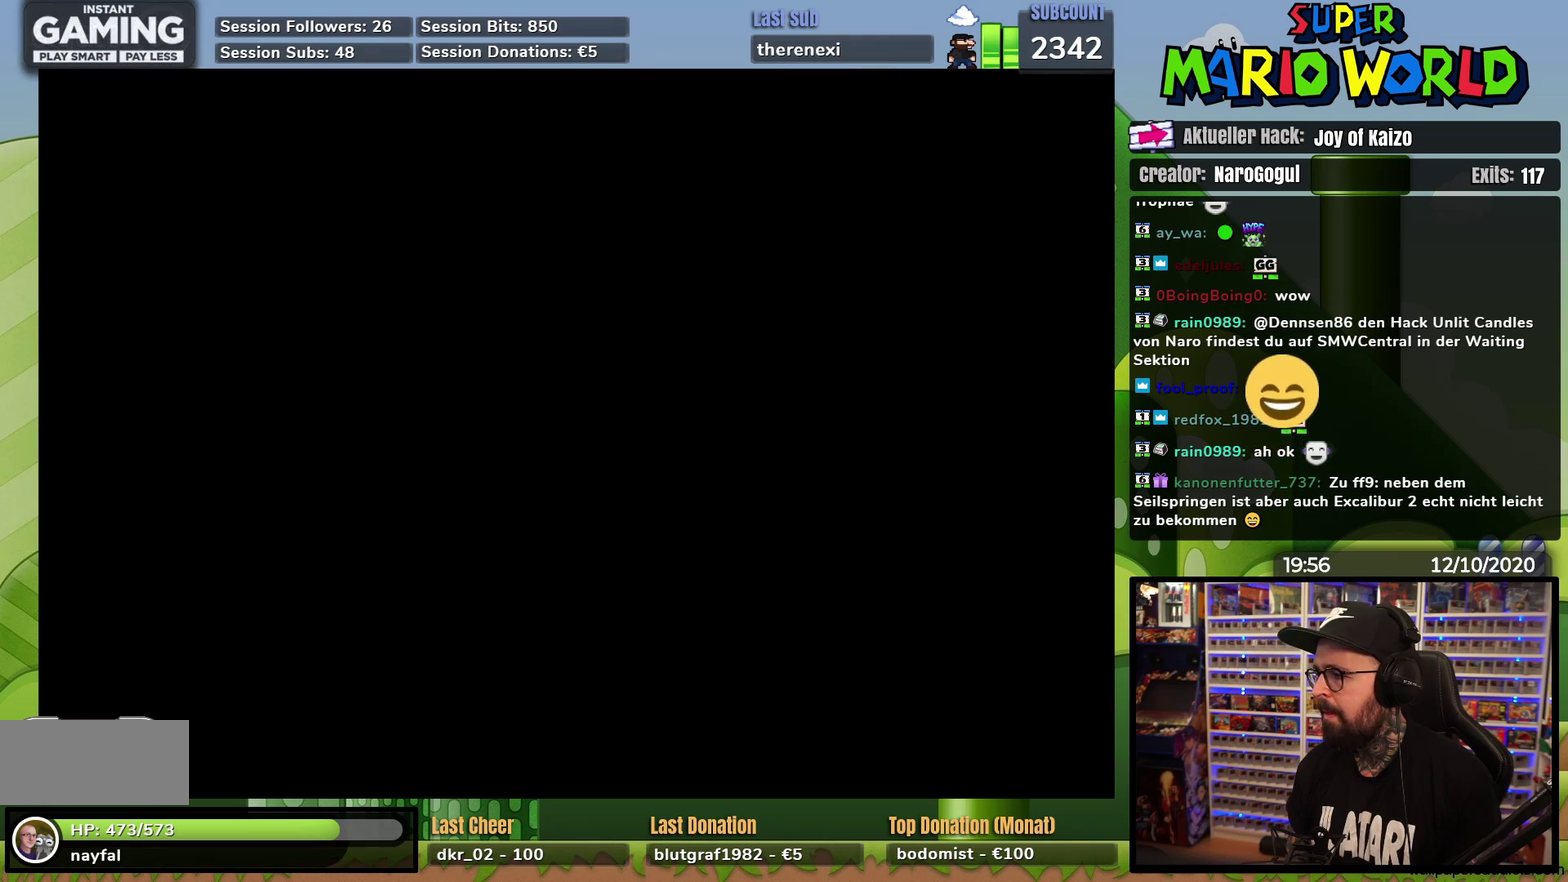
{"buttons": [], "events": [[250, "Y", "up"]]}
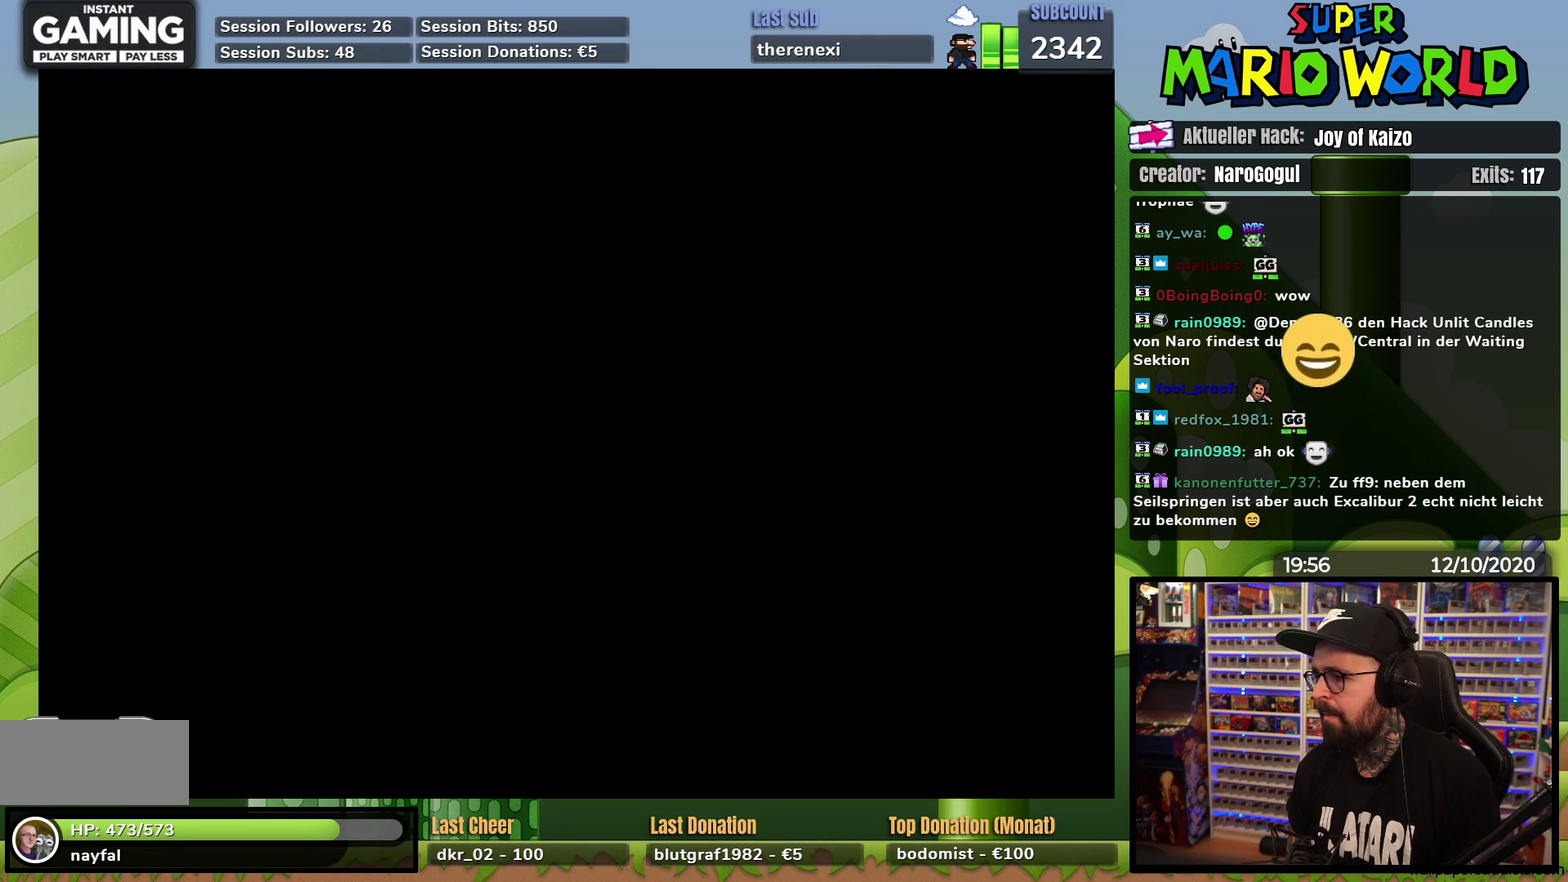
{"buttons": [], "events": []}
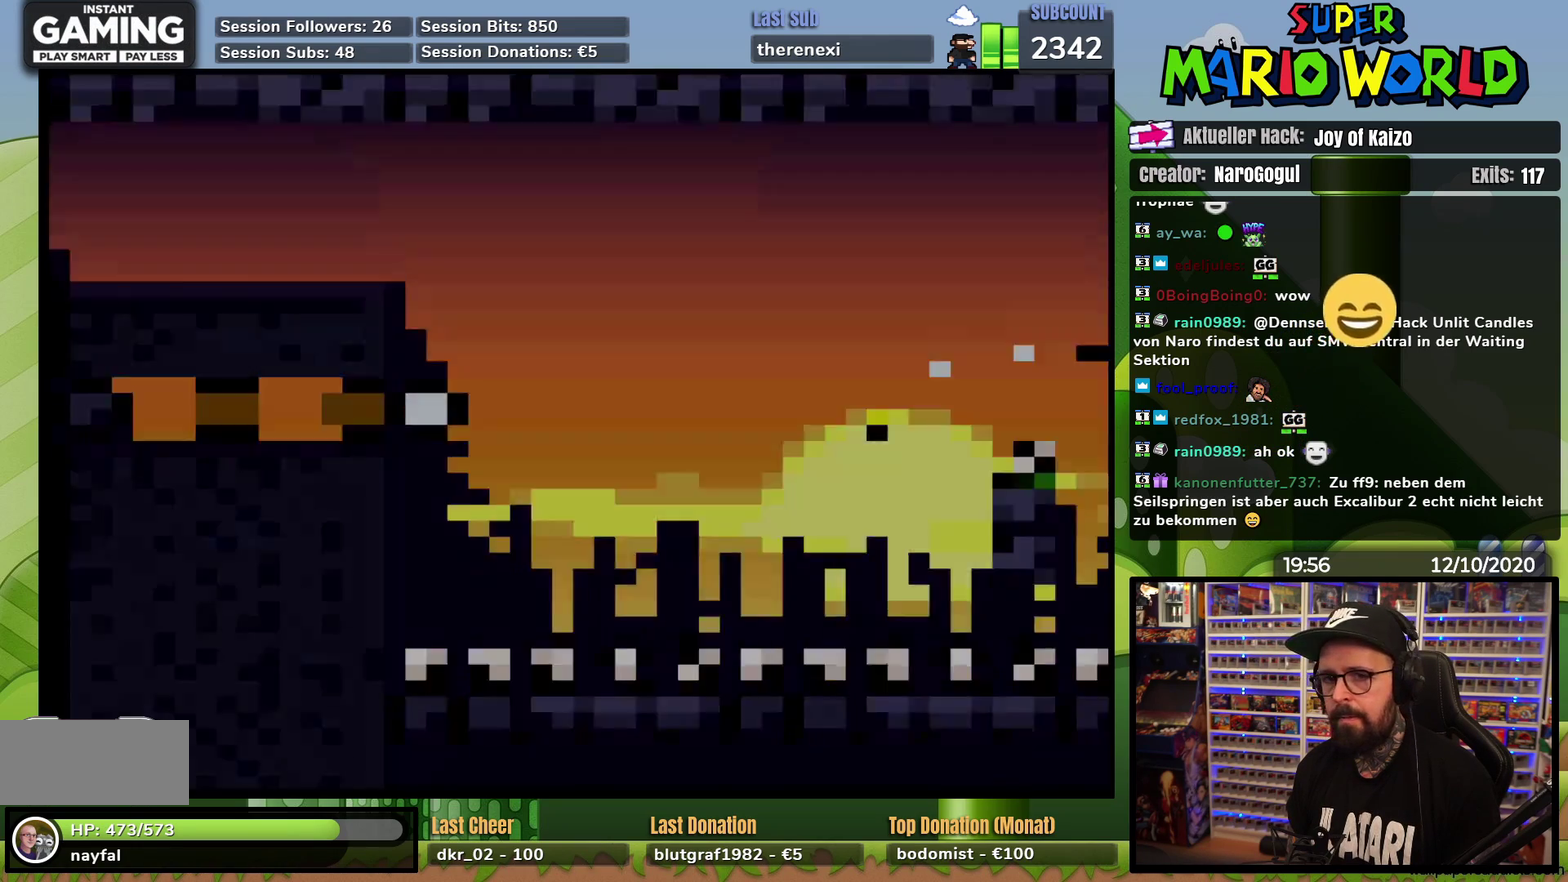
{"buttons": ["DPAD_RIGHT"], "events": [[17, "DPAD_RIGHT", "down"], [317, "DPAD_RIGHT", "up"], [350, "DPAD_LEFT", "down"], [400, "DPAD_UP", "down"], [434, "DPAD_LEFT", "up"], [450, "DPAD_RIGHT", "down"], [450, "DPAD_UP", "up"]]}
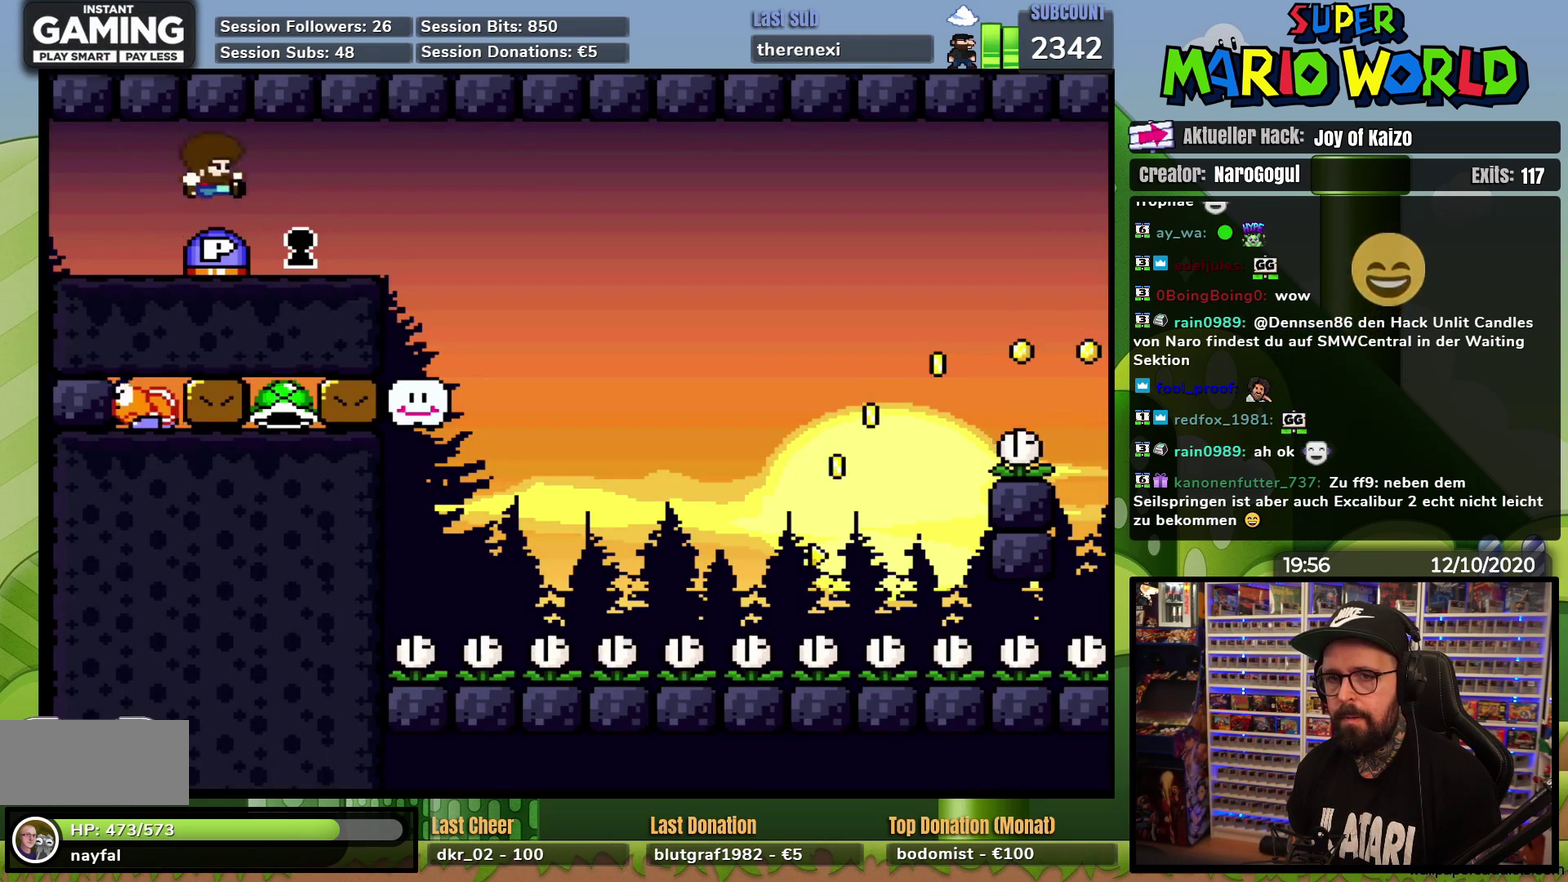
{"buttons": ["Y"], "events": [[50, "Y", "down"], [334, "DPAD_RIGHT", "up"], [351, "DPAD_LEFT", "down"], [468, "DPAD_LEFT", "up"]]}
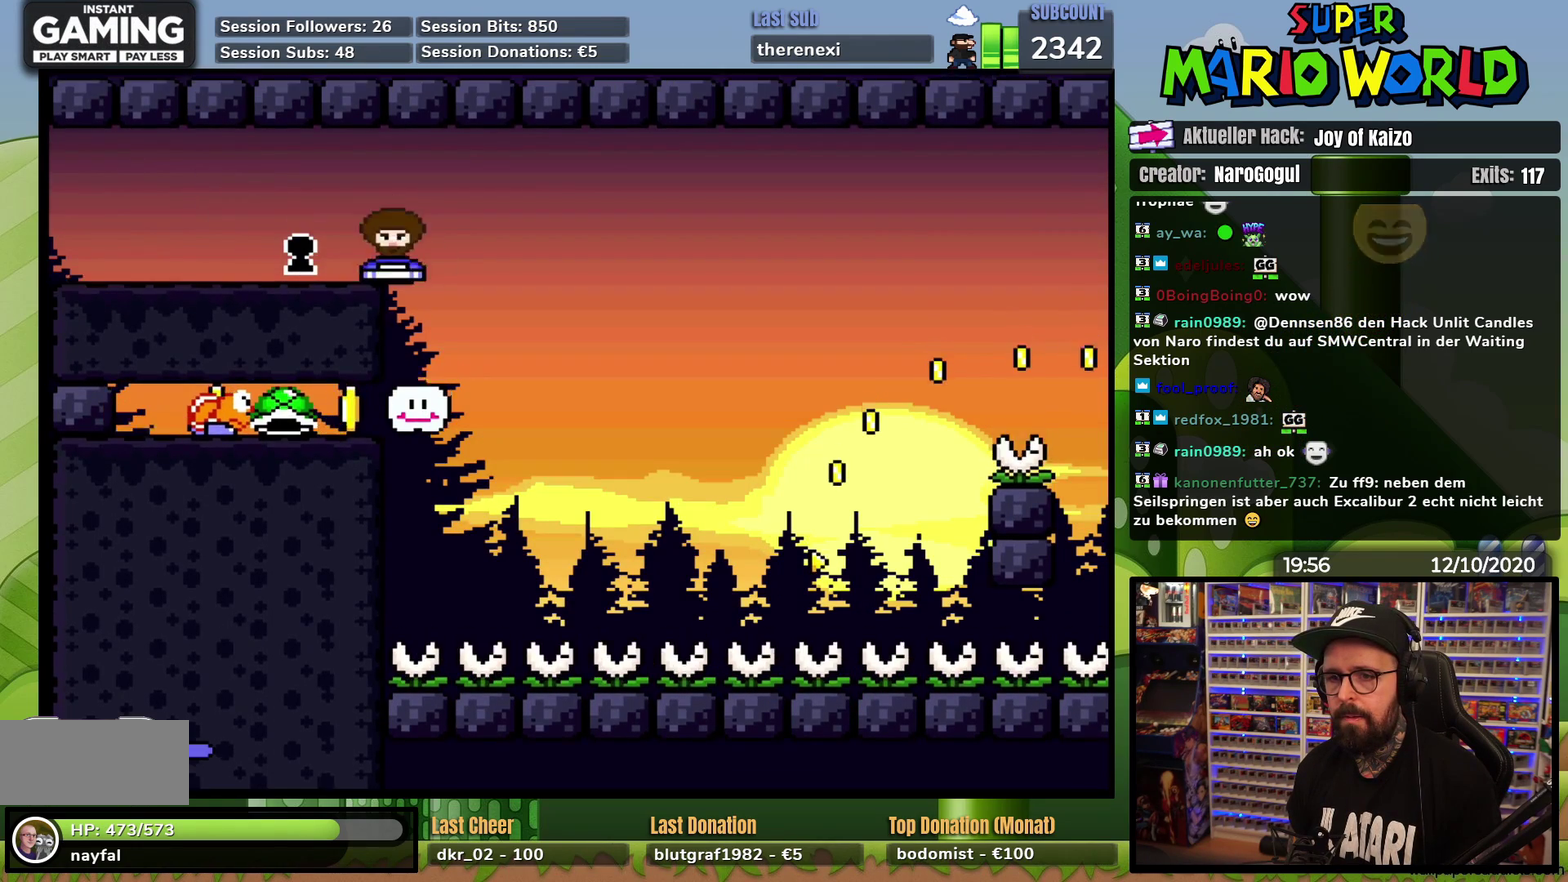
{"buttons": ["Y", "DPAD_RIGHT"], "events": [[33, "DPAD_RIGHT", "down"]]}
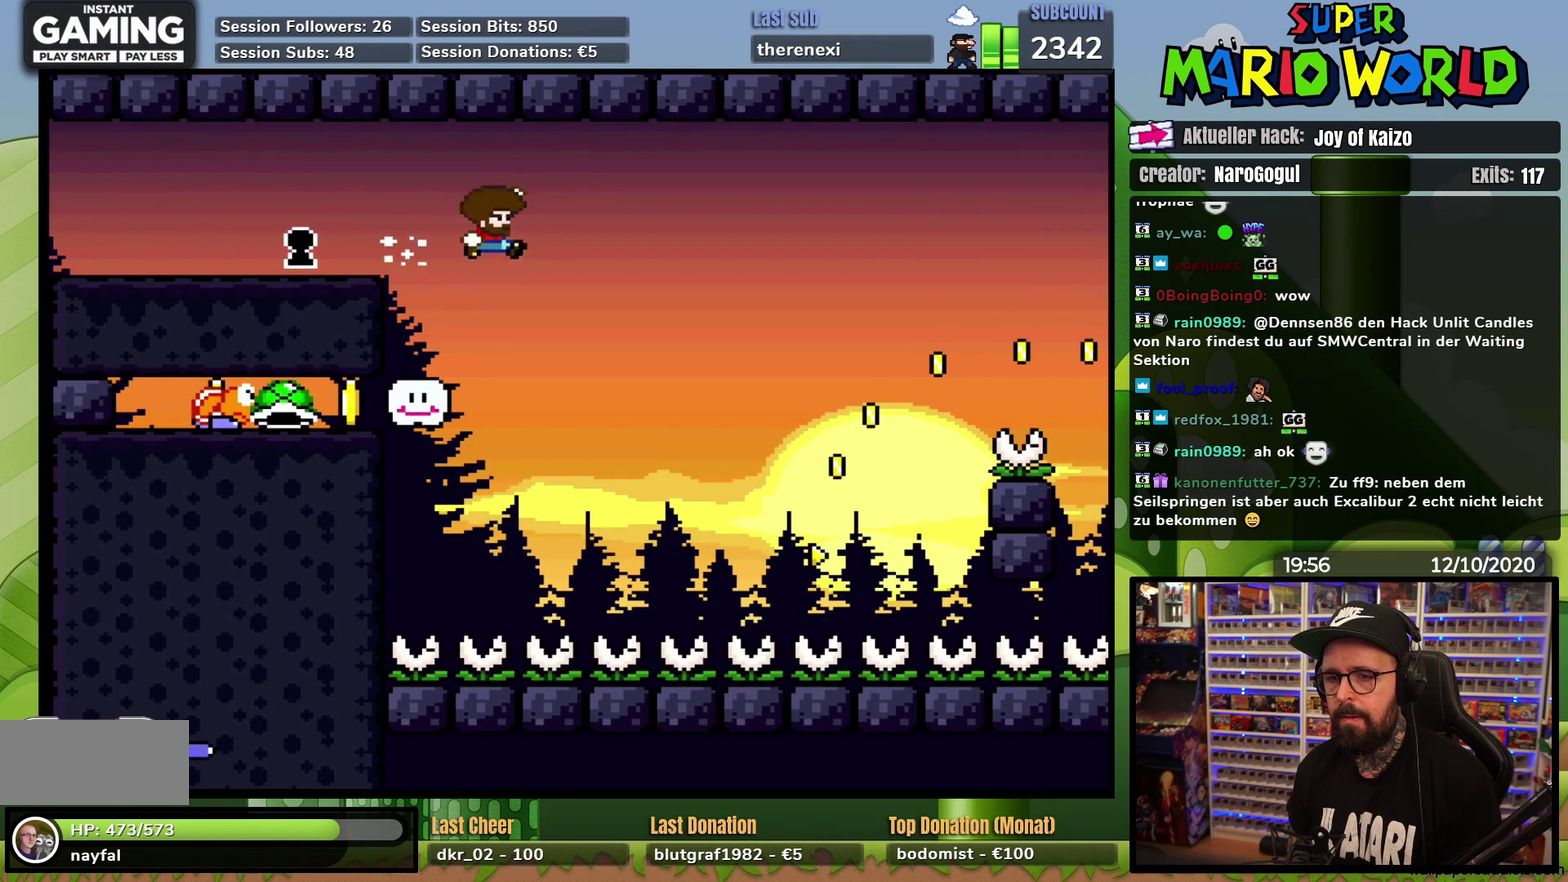
{"buttons": ["Y", "DPAD_UP"], "events": [[367, "DPAD_RIGHT", "up"], [367, "DPAD_UP", "down"], [384, "DPAD_LEFT", "down"], [401, "DPAD_UP", "up"], [484, "DPAD_UP", "down"], [501, "DPAD_LEFT", "up"]]}
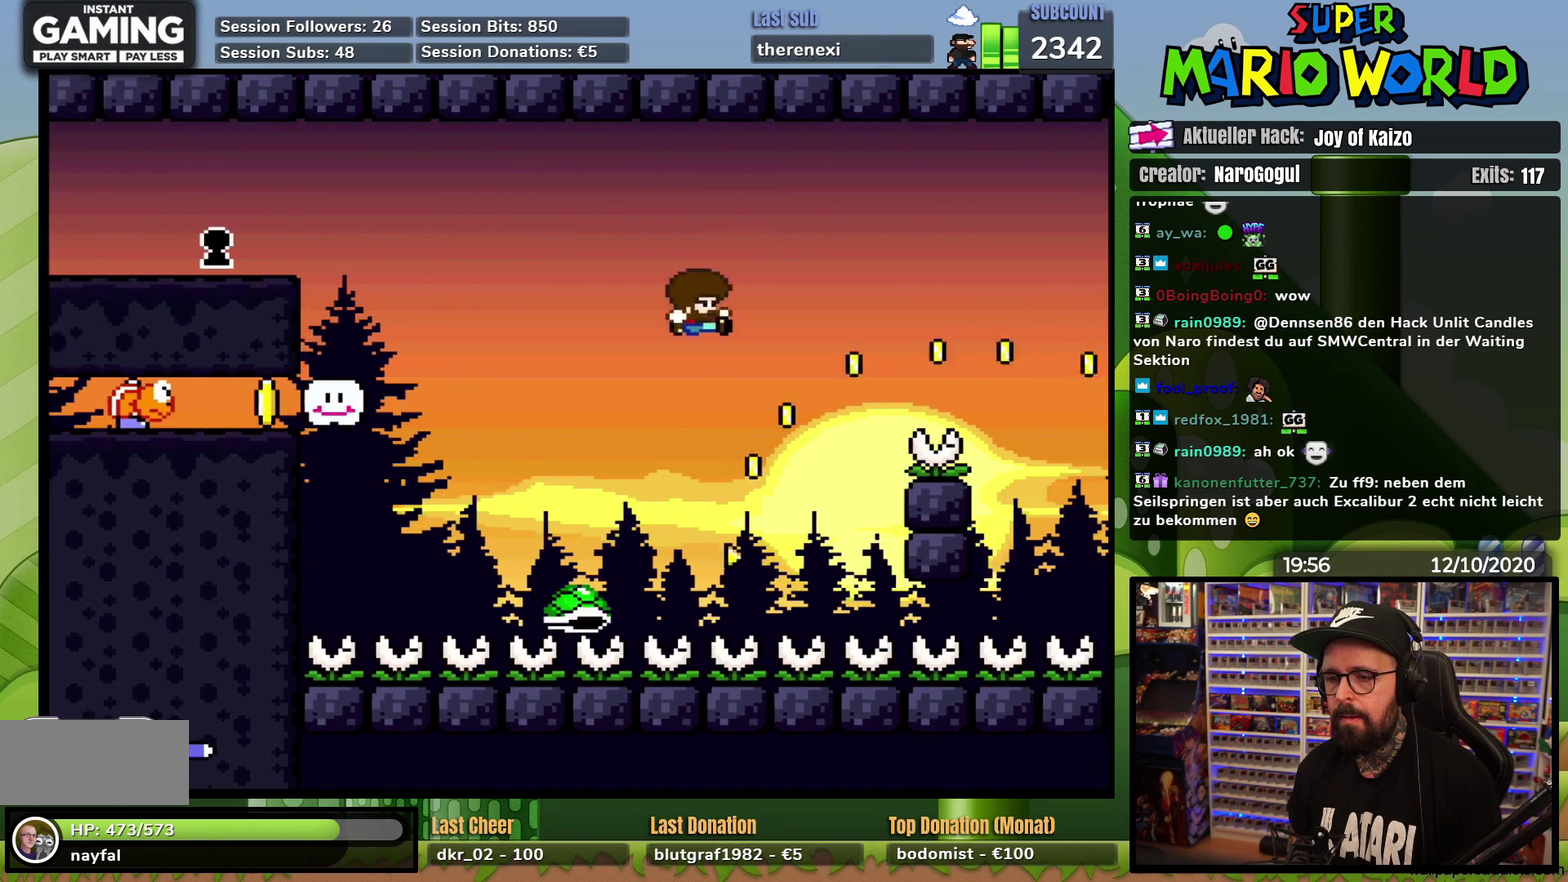
{"buttons": ["Y", "DPAD_RIGHT"], "events": [[17, "DPAD_RIGHT", "down"], [17, "DPAD_UP", "up"], [317, "DPAD_LEFT", "down"], [317, "DPAD_RIGHT", "up"], [334, "DPAD_LEFT", "up"], [334, "DPAD_RIGHT", "down"]]}
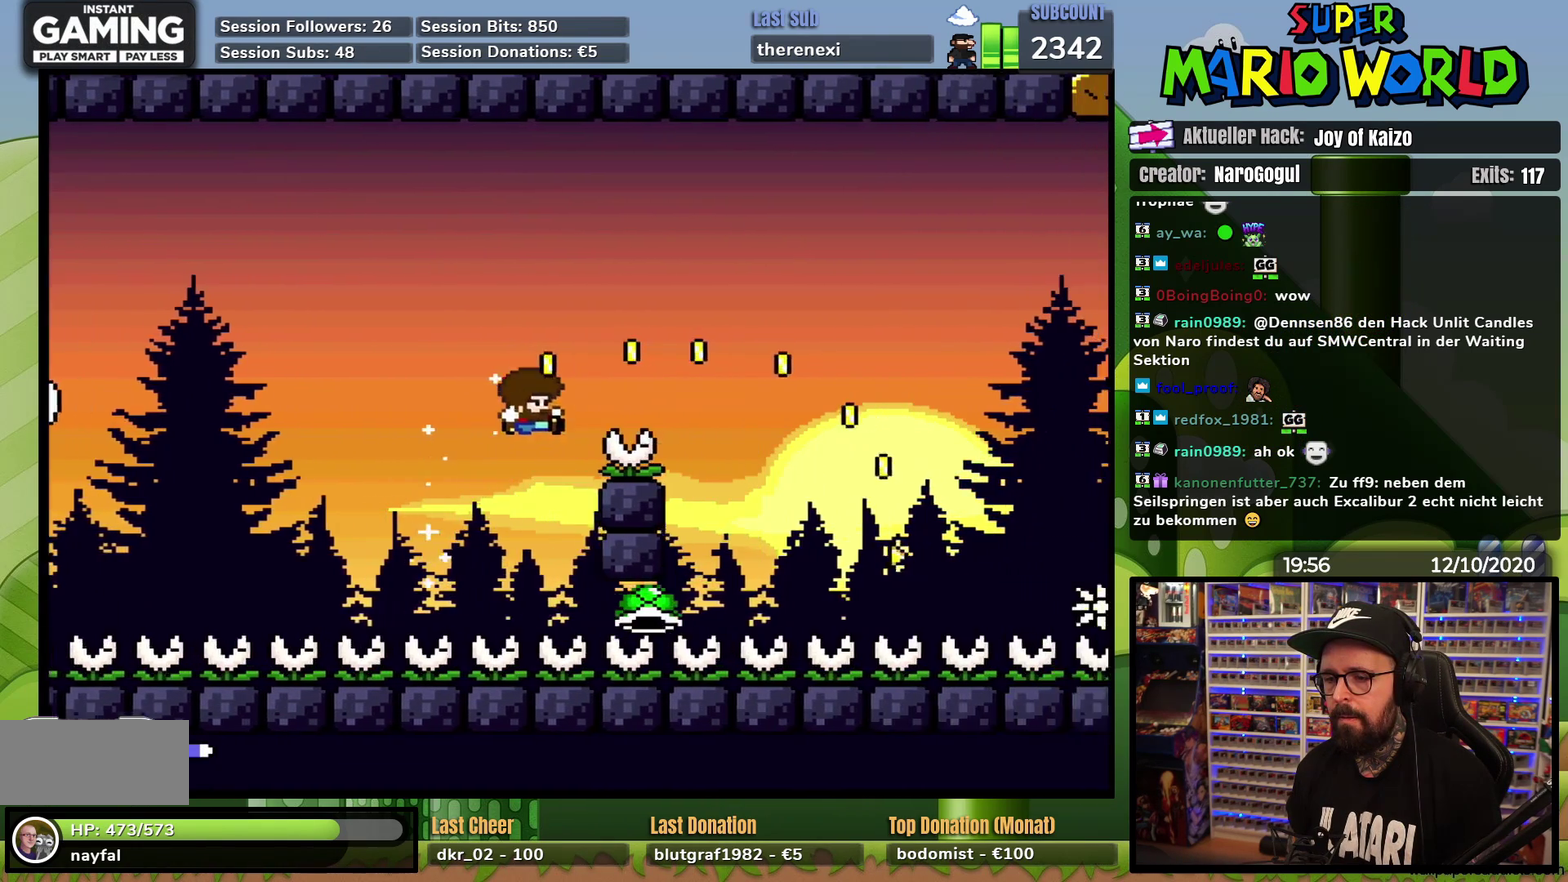
{"buttons": ["Y", "DPAD_RIGHT"], "events": [[334, "DPAD_RIGHT", "up"], [334, "DPAD_UP", "down"], [351, "DPAD_LEFT", "down"], [384, "DPAD_UP", "up"], [434, "DPAD_LEFT", "up"], [434, "DPAD_RIGHT", "down"]]}
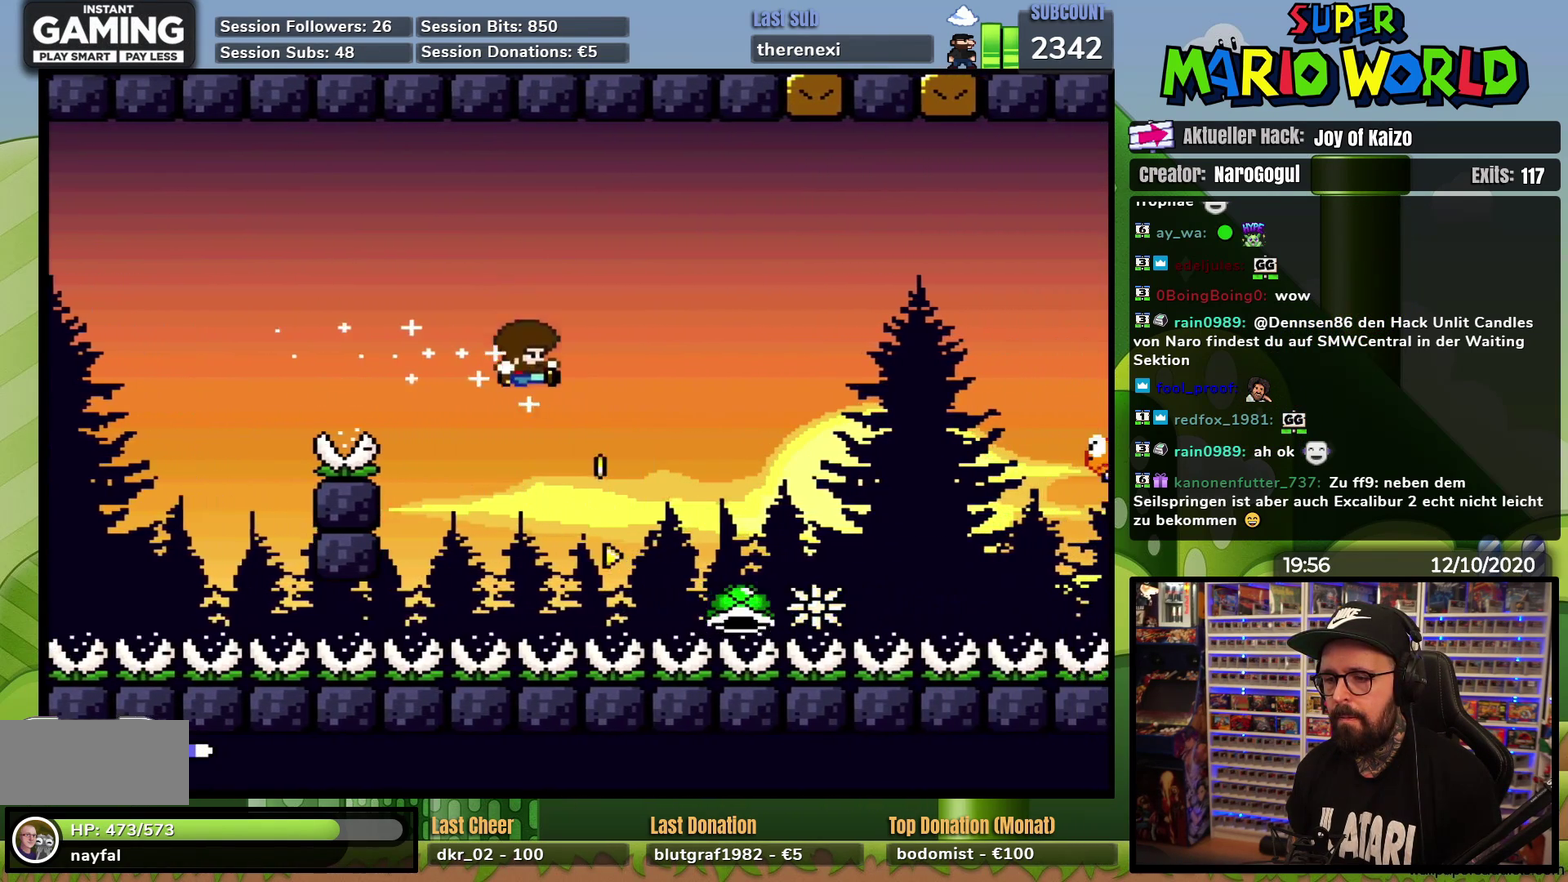
{"buttons": ["Y", "DPAD_RIGHT"], "events": []}